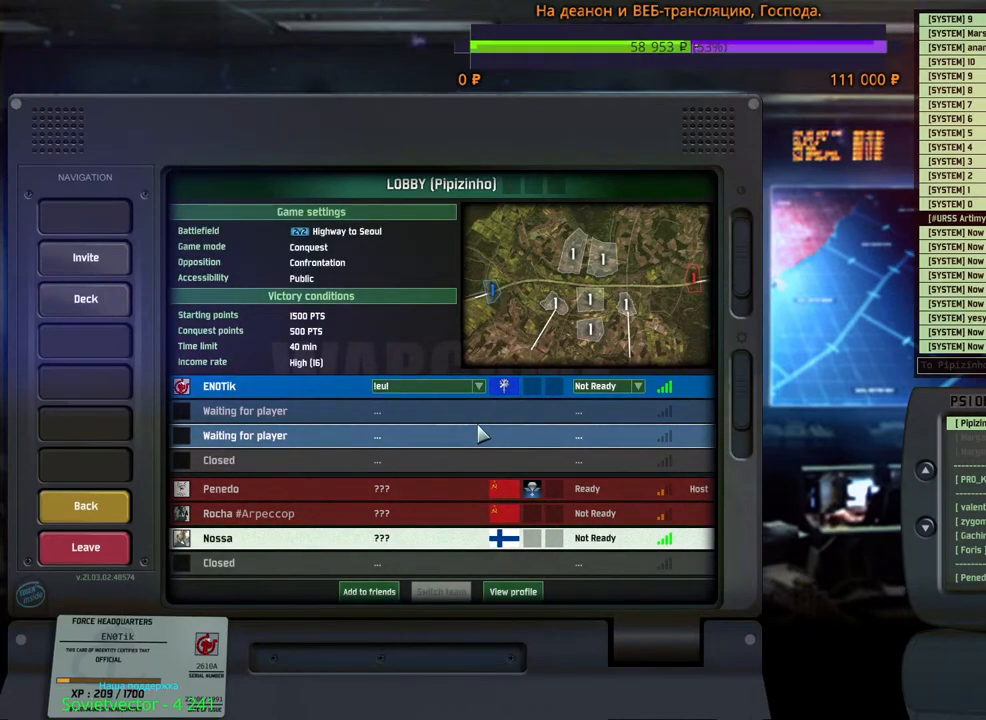
Gameplay with keyboard and mouse; each line is a JSON object with the keys and mouse buttons held at the frame after it. "events" lists presses ("down") and releases ("up") of "1", "2", "3", "4", "5", "6", "a", "alt", "b", "c", "caps_lock", "ctrl", "d", "e", "escape", "f", "f1", "f2", "f3", "f4", "f5", "f6", "g", "h", "n", "q", "r", "s", "shift", "space", "super", "t", "tab", "tilde", "v", "w", "x", "y", "z", "mouse_left", "mouse_wheel", "mouse_right", "mouse_mb4" and "mouse_mb5" between this image and that frame as [ms after this image, input, new state], when the widget could be followed in between. "mouse_left", "mouse_wheel", "mouse_right", "mouse_mb4", "mouse_mb5" = the "left", "wheel", "right", "mb4", "mb5" buttons of the "mouse" list. No other keys are recorded. "wheel" means that the mouse wheel is clicked or scrolled. Mouse movement is not recorded.
{"keys": ["tab"], "mouse": [], "events": [[333, "alt", "down"], [417, "tab", "down"], [500, "alt", "up"]]}
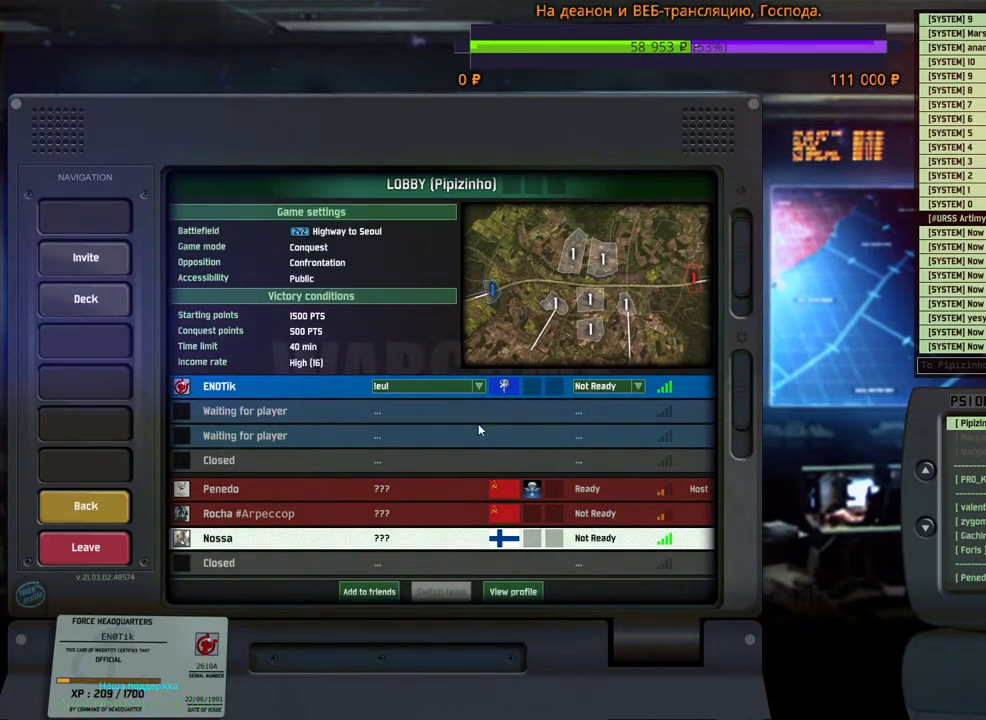
{"keys": ["alt", "tab"], "mouse": [], "events": [[33, "tab", "up"], [400, "alt", "down"], [483, "tab", "down"]]}
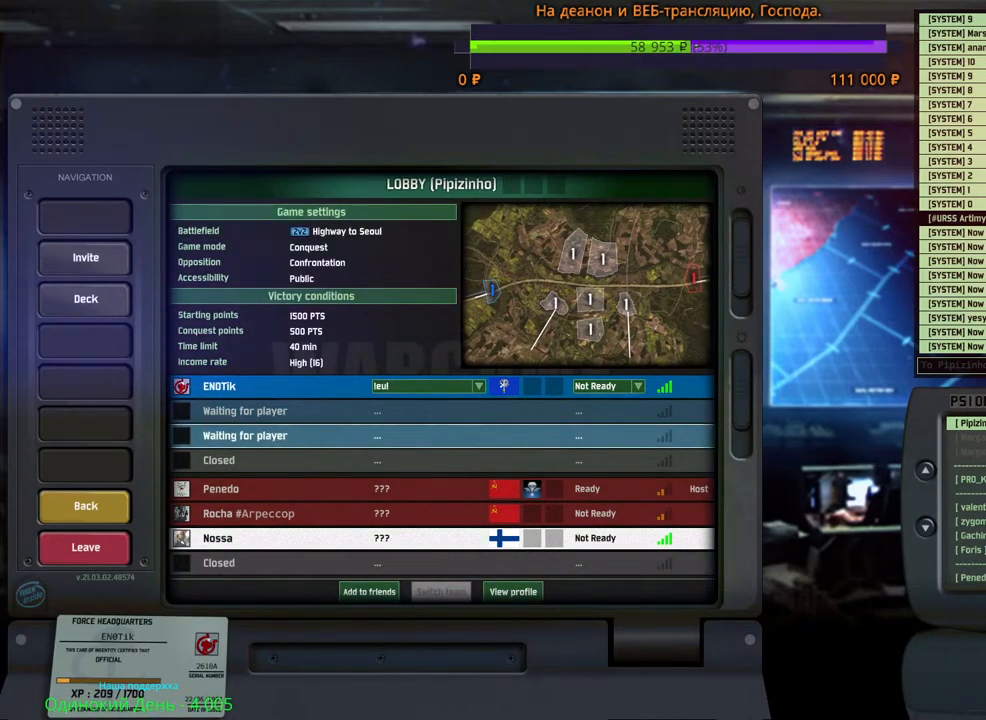
{"keys": [], "mouse": [], "events": [[100, "tab", "up"], [150, "tab", "down"], [283, "tab", "up"], [400, "alt", "up"]]}
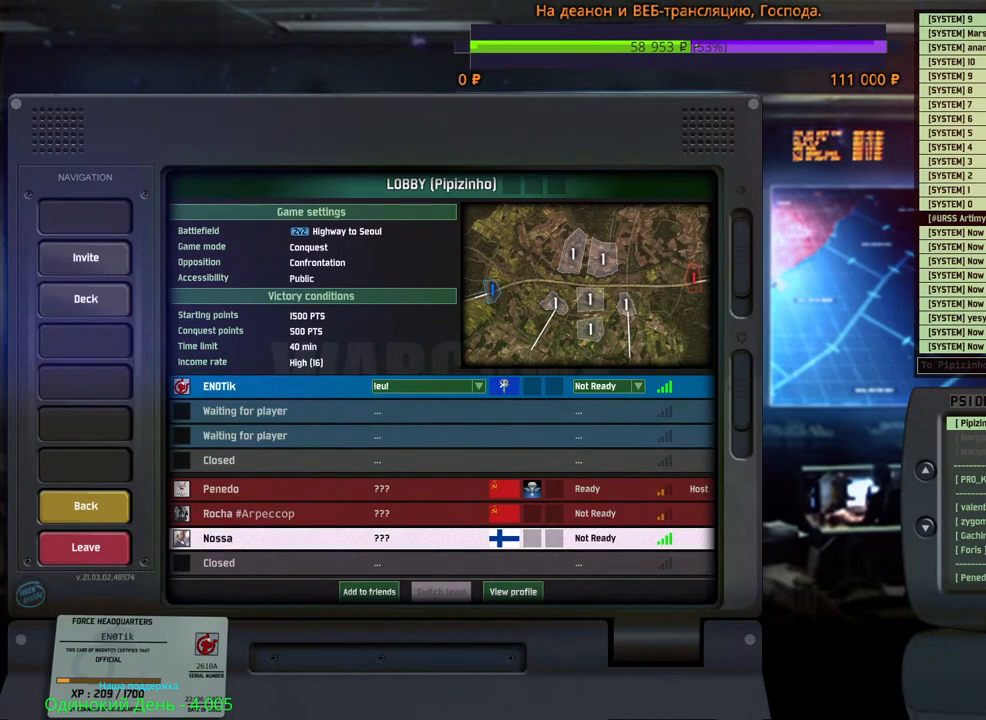
{"keys": [], "mouse": [], "events": []}
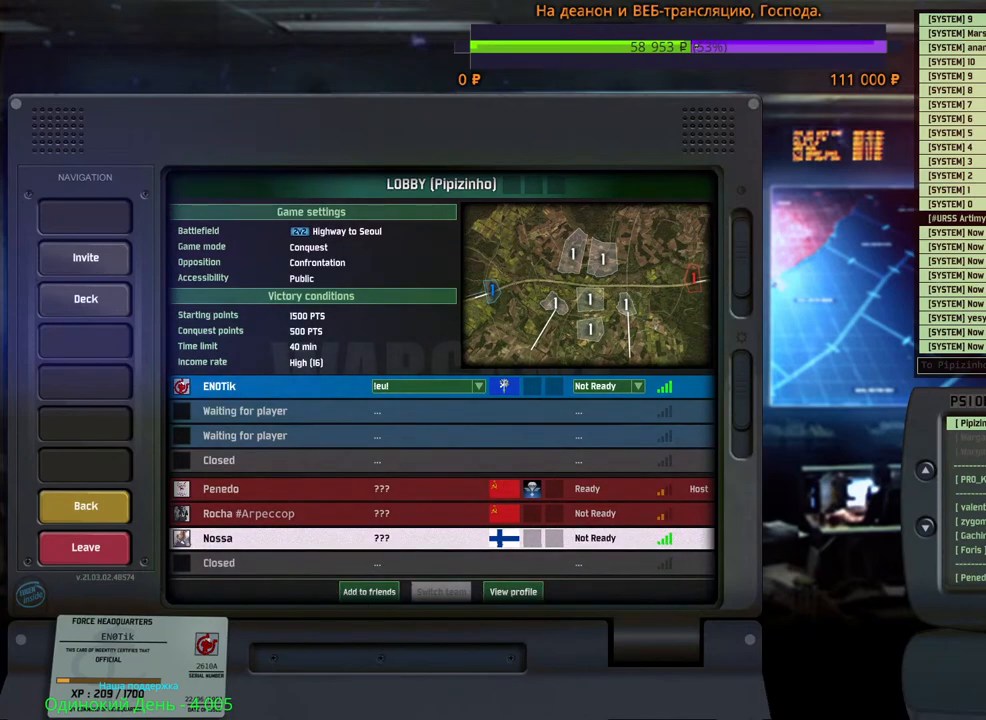
{"keys": ["alt", "tab"], "mouse": [], "events": [[50, "alt", "down"], [117, "tab", "down"], [267, "tab", "up"], [433, "tab", "down"]]}
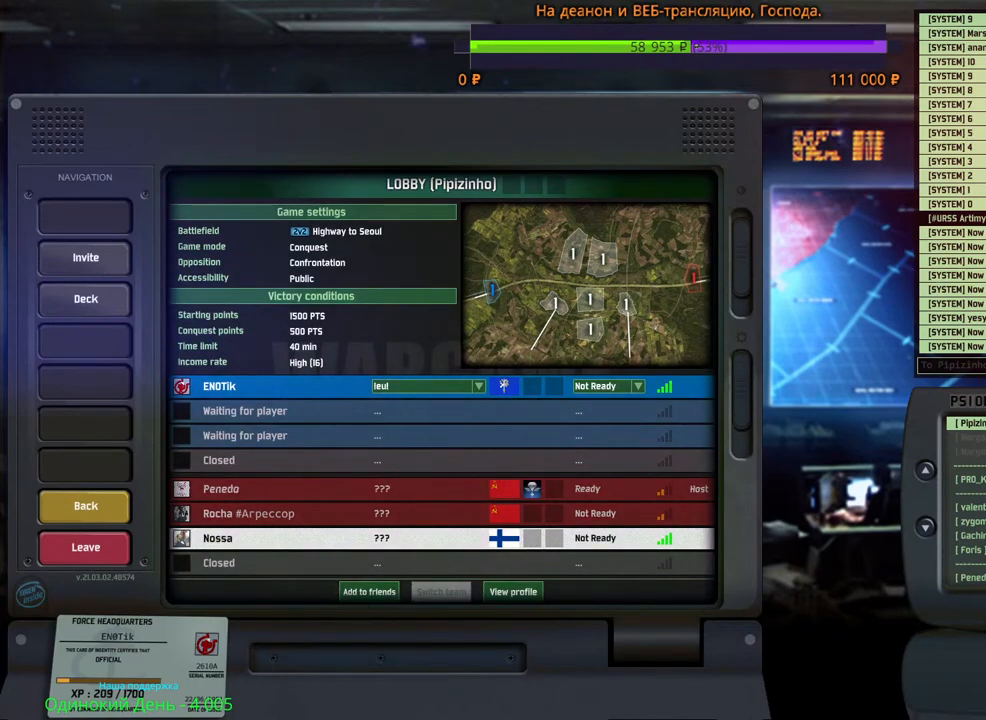
{"keys": [], "mouse": [], "events": [[67, "tab", "up"], [233, "tab", "down"], [367, "tab", "up"], [383, "alt", "up"]]}
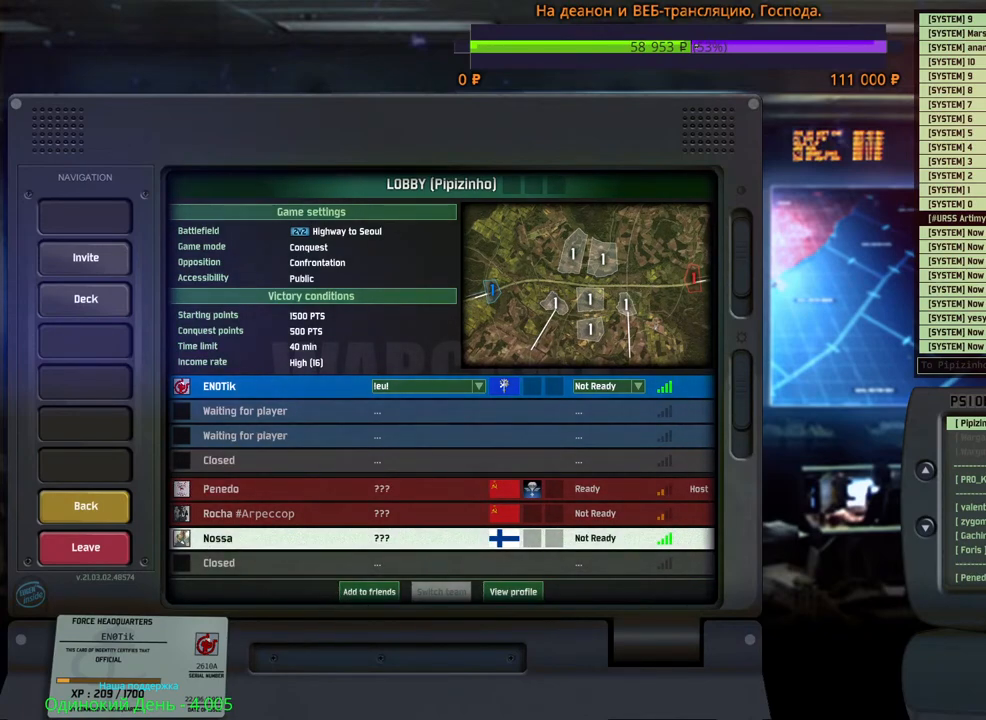
{"keys": [], "mouse": [], "events": []}
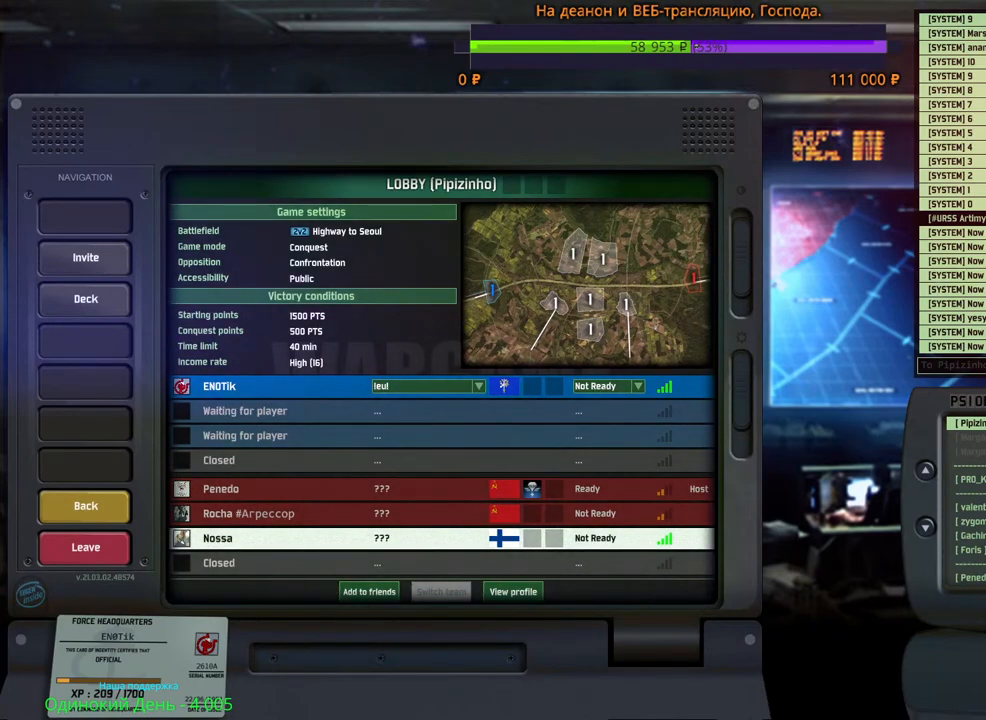
{"keys": [], "mouse": [], "events": []}
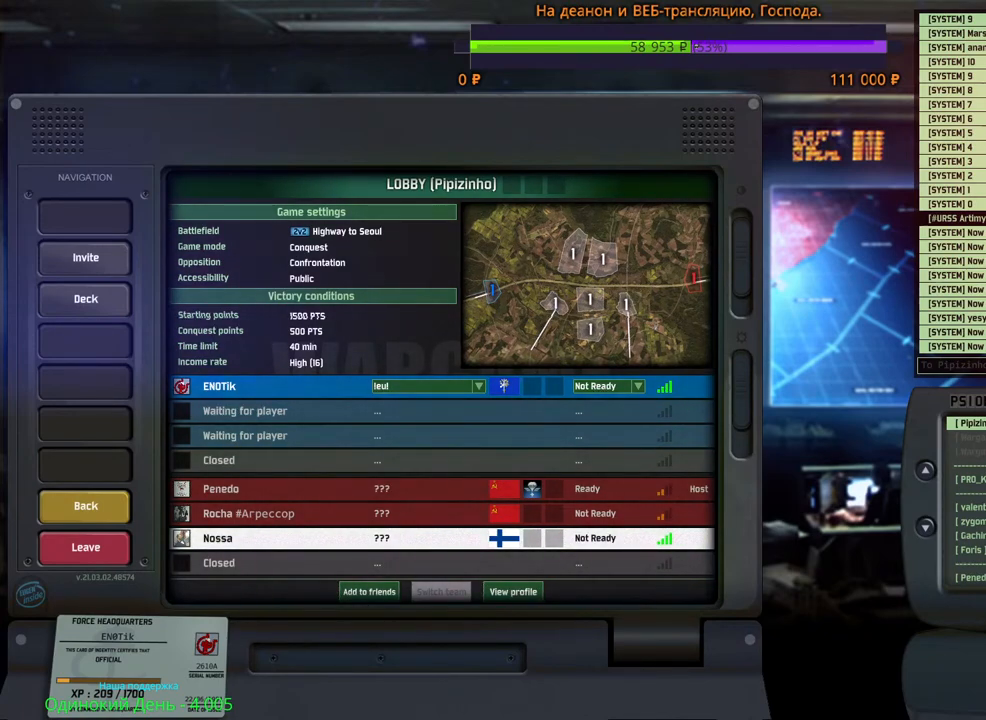
{"keys": [], "mouse": [], "events": [[183, "mouse_left", "down"], [267, "mouse_left", "up"]]}
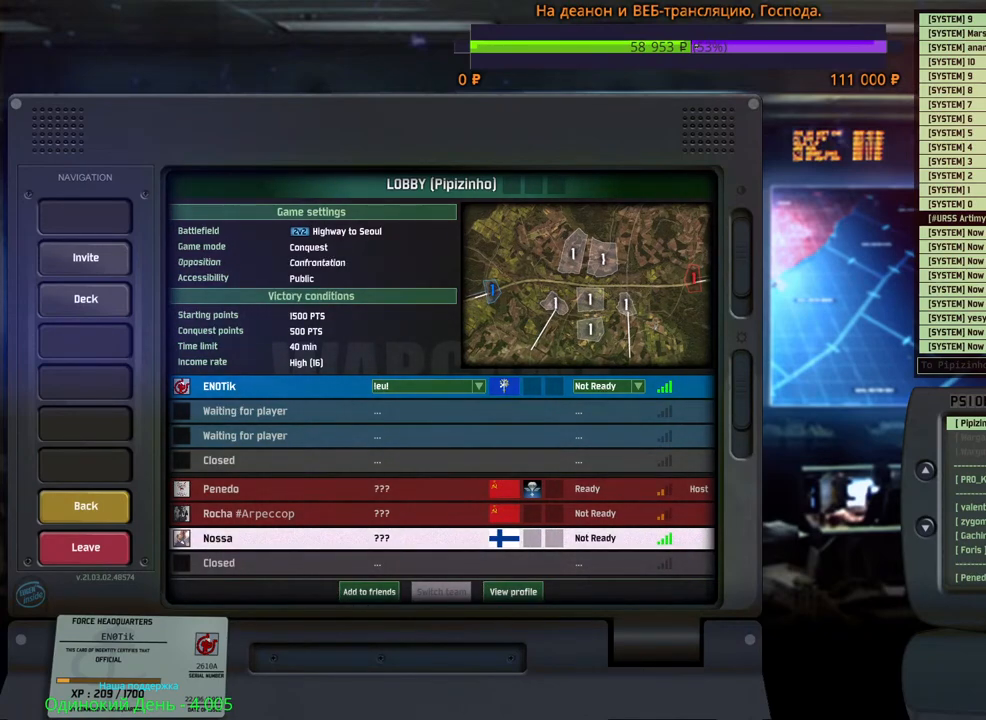
{"keys": [], "mouse": [], "events": []}
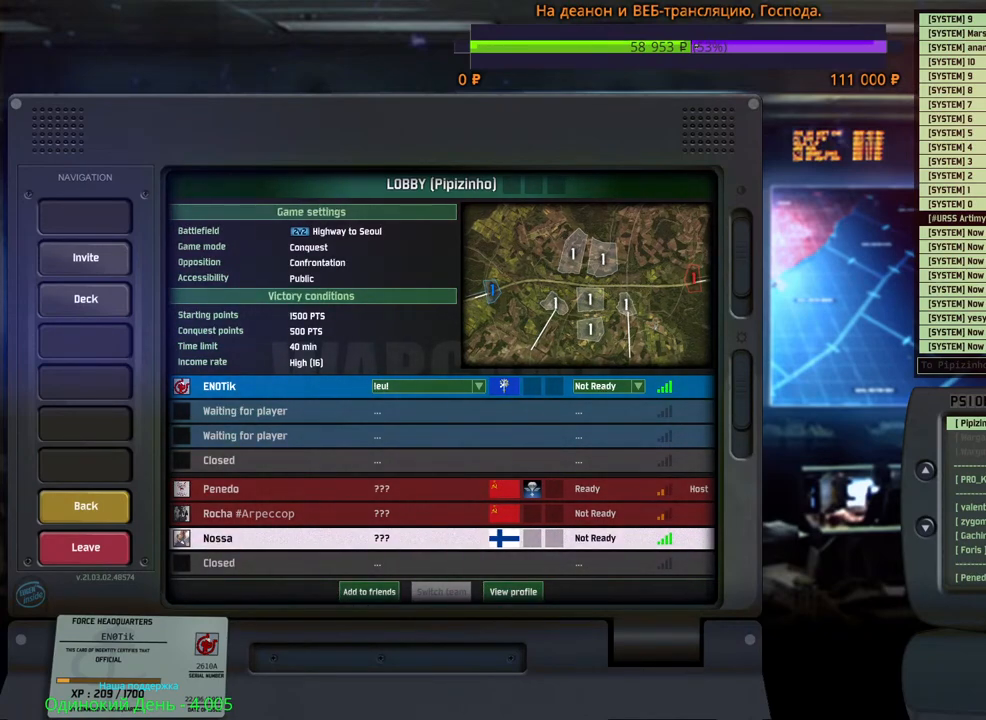
{"keys": [], "mouse": [], "events": []}
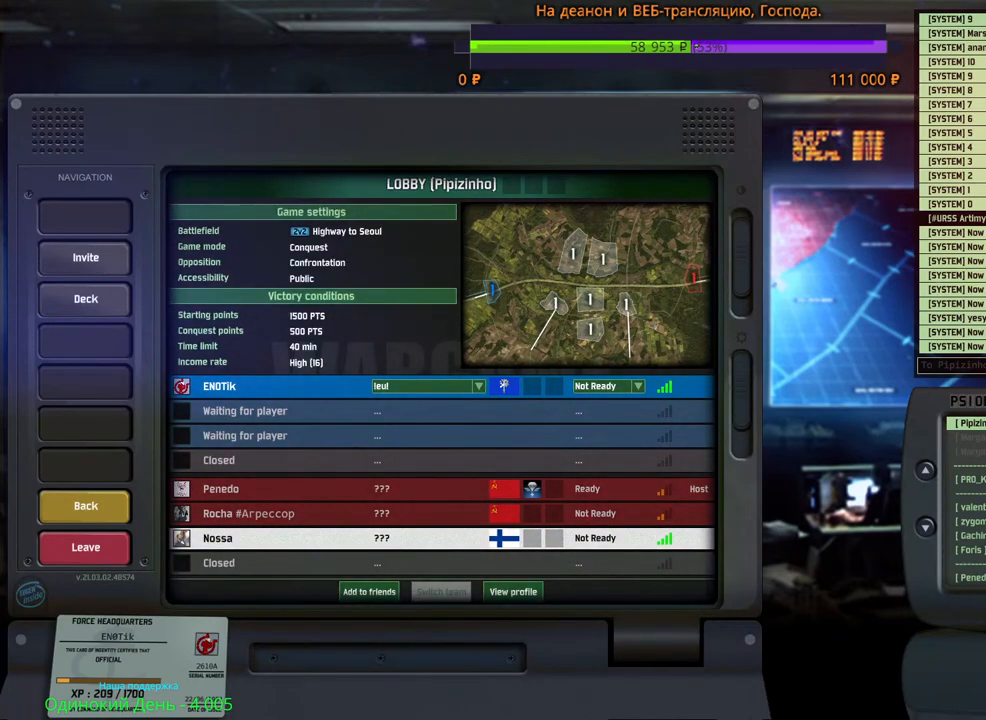
{"keys": [], "mouse": [], "events": []}
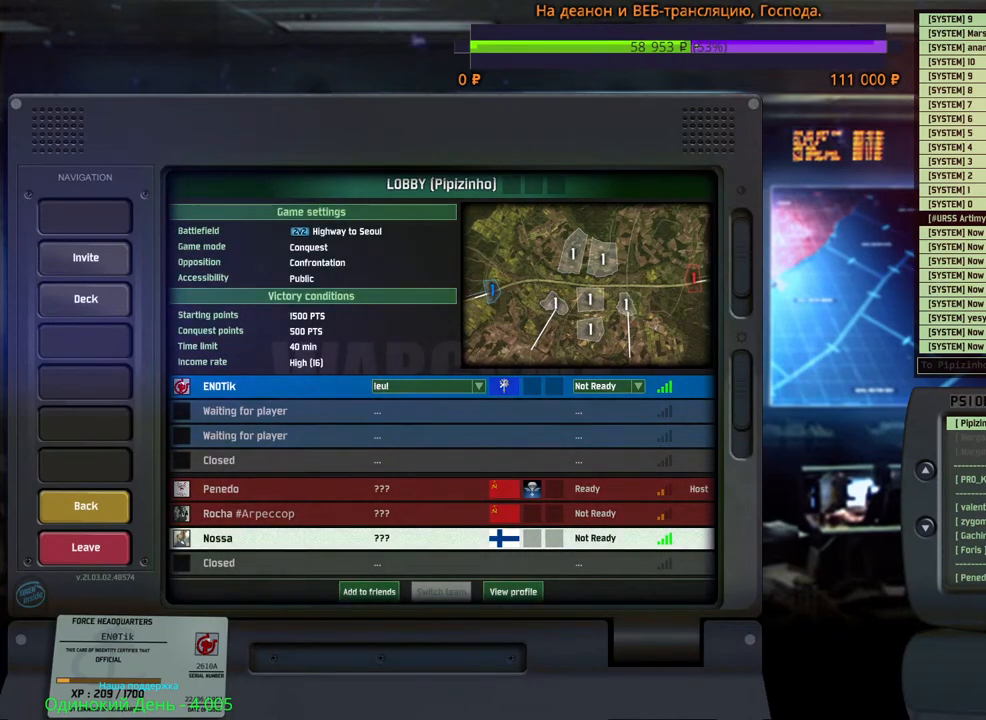
{"keys": [], "mouse": [], "events": []}
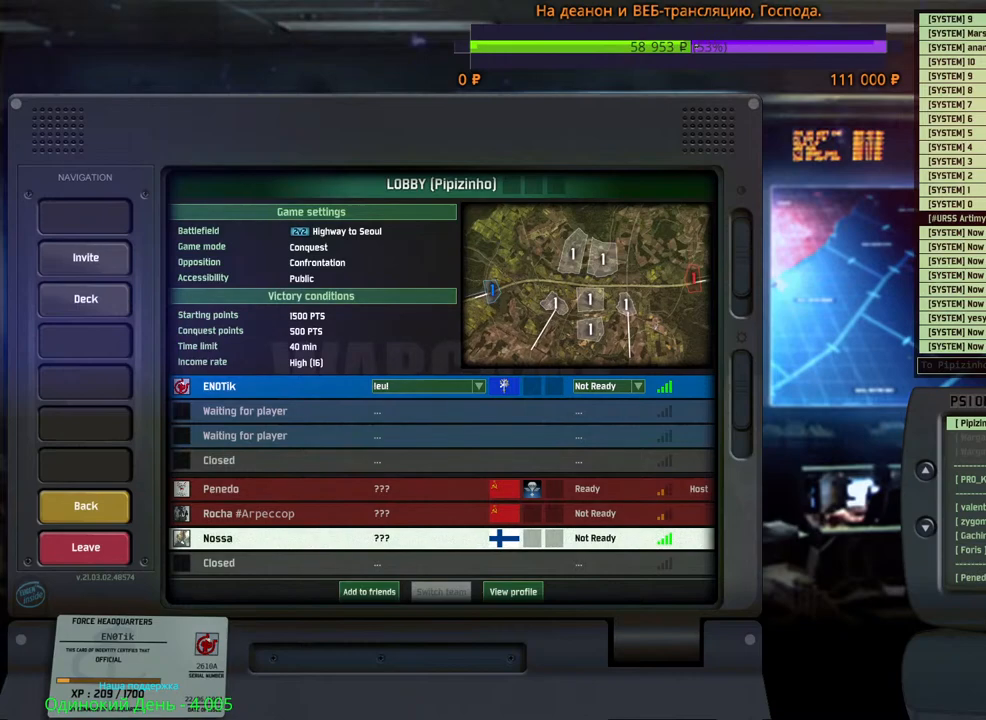
{"keys": [], "mouse": [], "events": []}
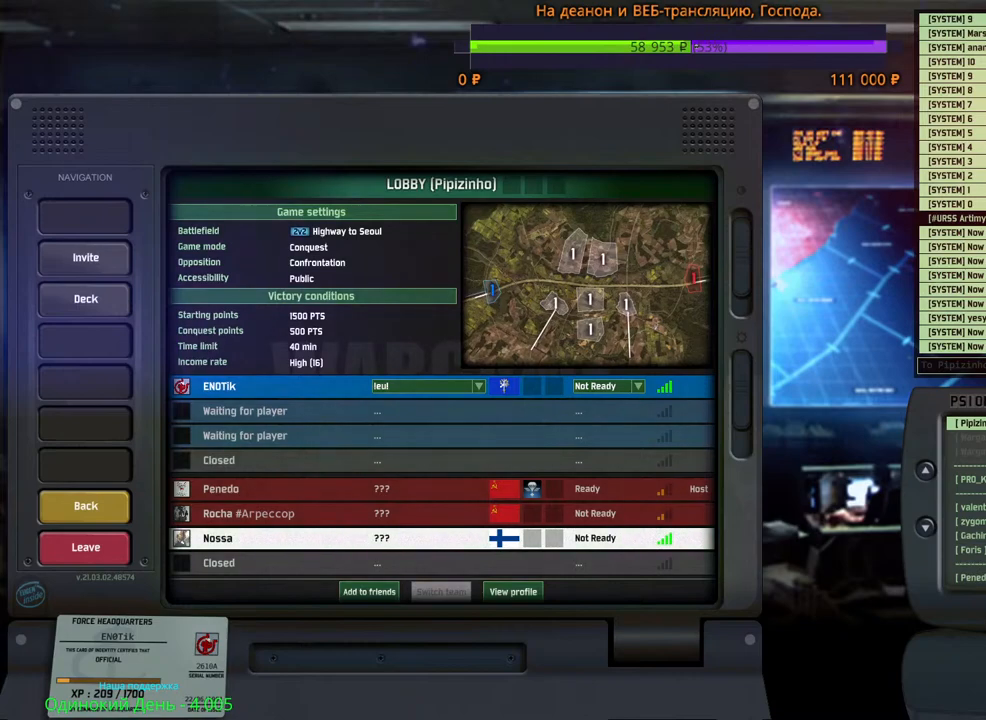
{"keys": [], "mouse": [], "events": []}
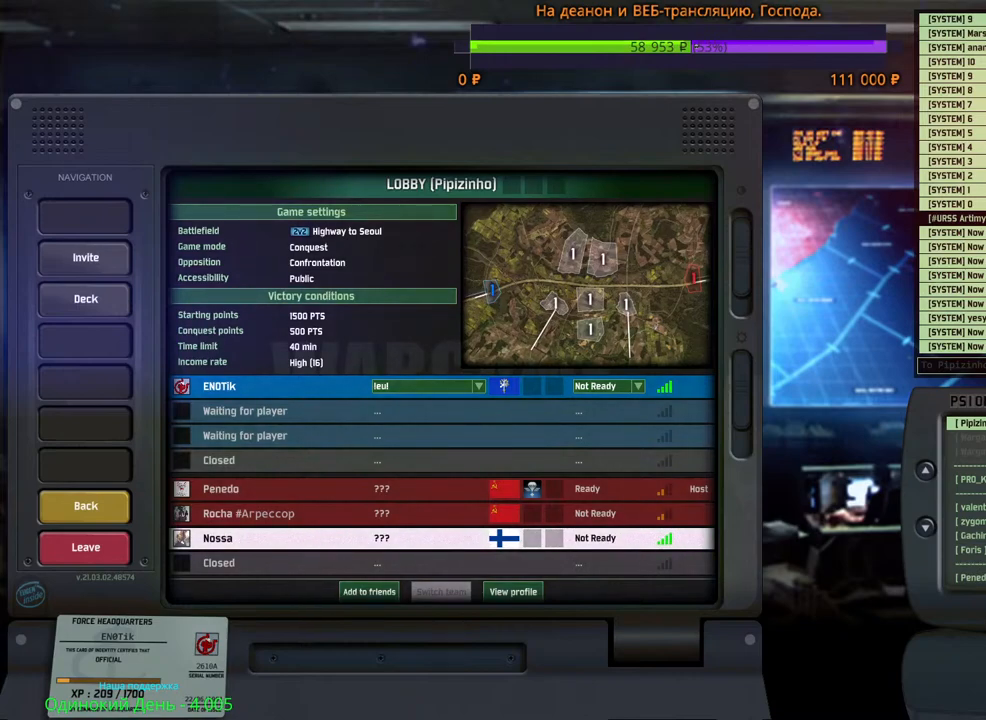
{"keys": [], "mouse": [], "events": []}
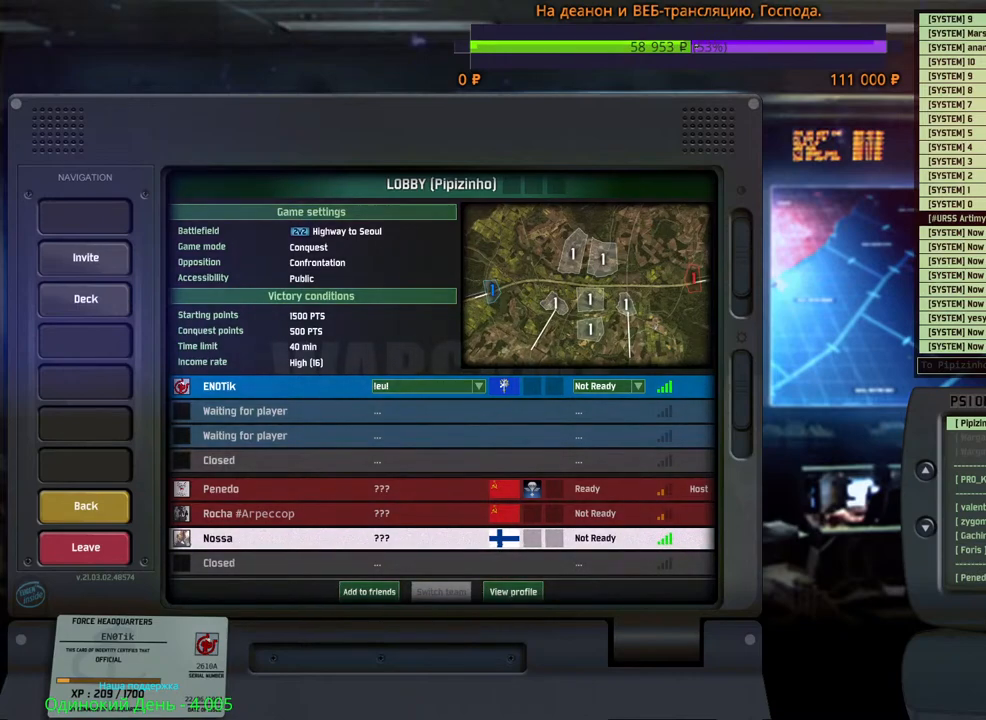
{"keys": [], "mouse": [], "events": []}
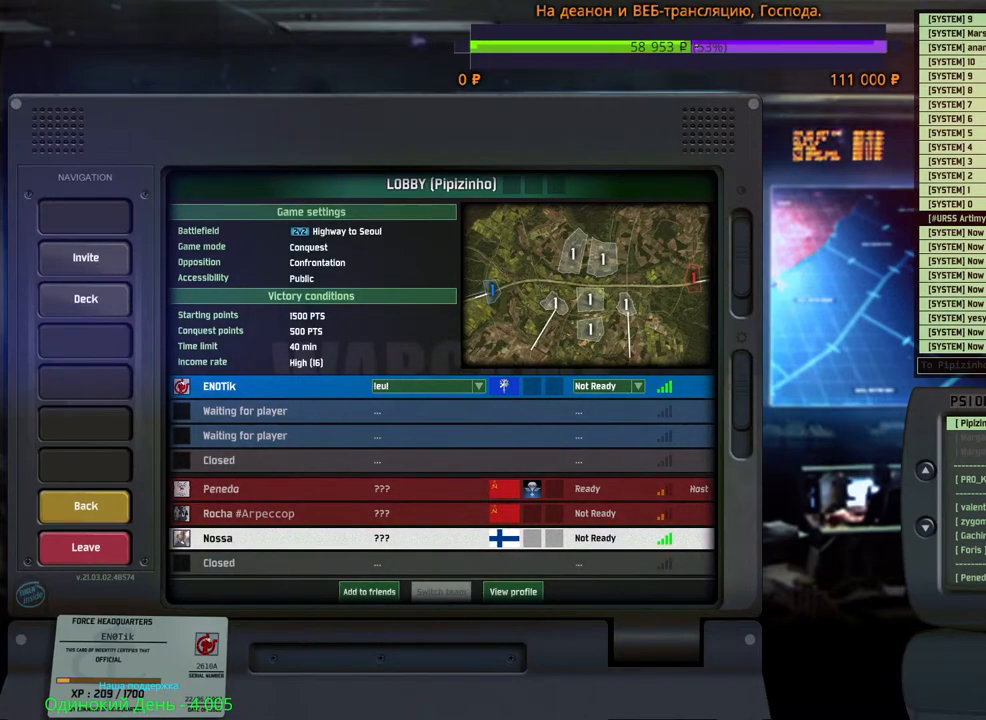
{"keys": [], "mouse": [], "events": []}
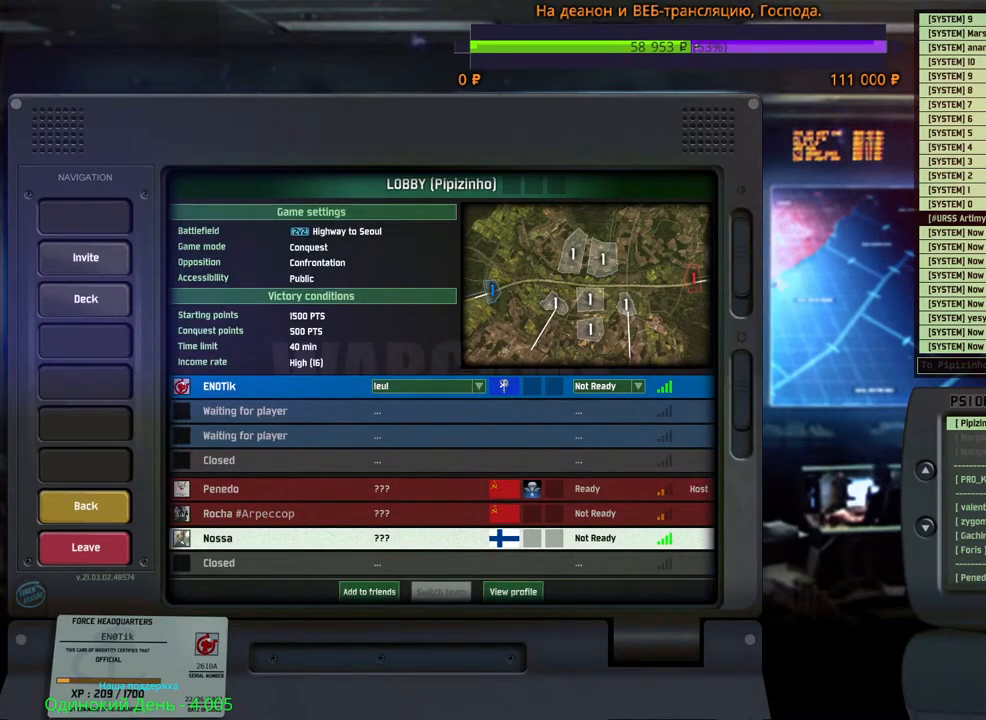
{"keys": [], "mouse": [], "events": [[200, "mouse_left", "down"], [283, "mouse_left", "up"]]}
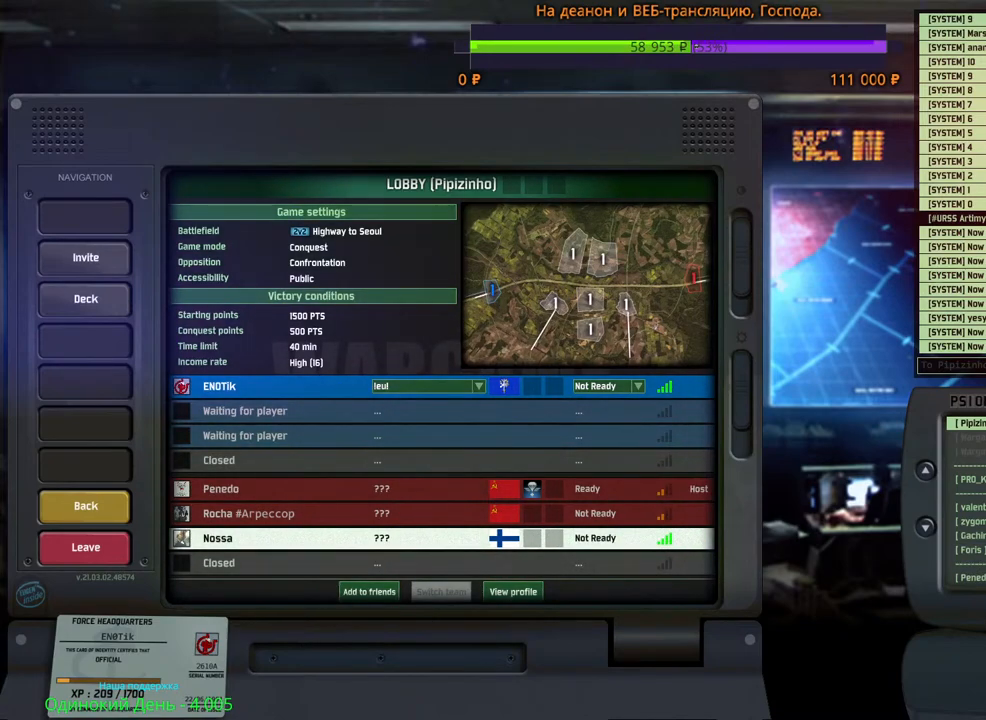
{"keys": [], "mouse": [], "events": []}
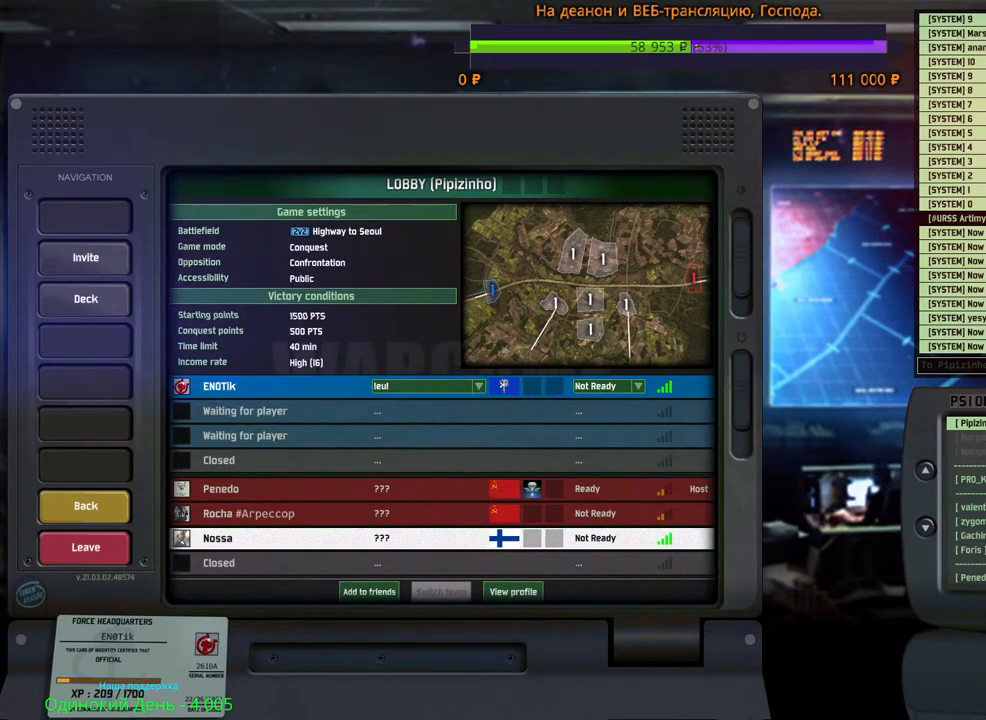
{"keys": [], "mouse": [], "events": [[317, "mouse_left", "down"], [383, "mouse_left", "up"]]}
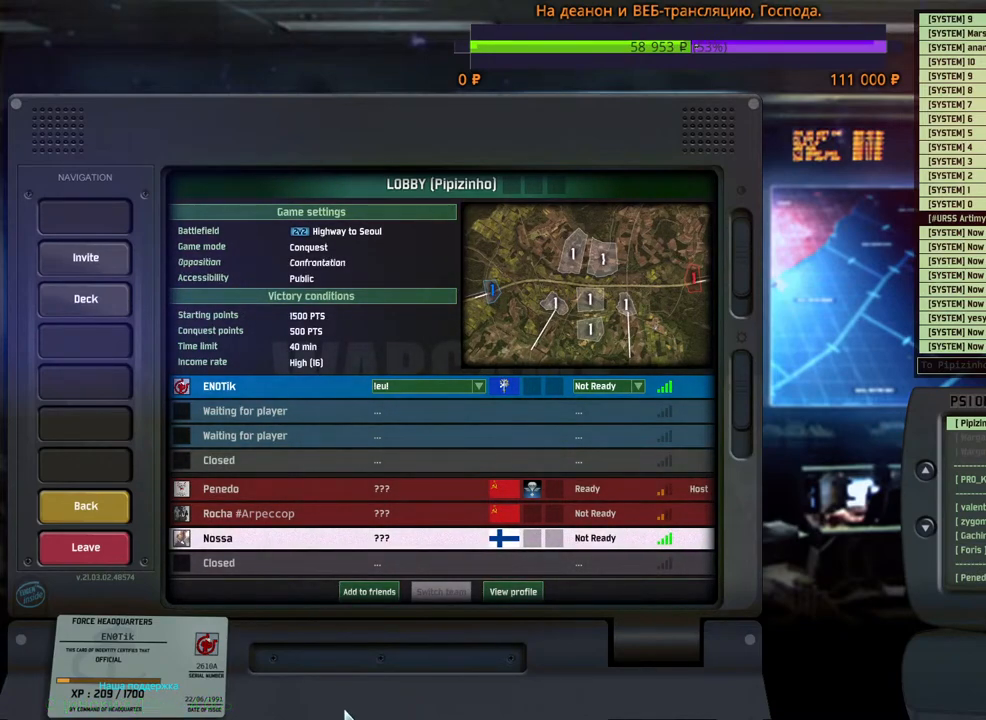
{"keys": [], "mouse": [], "events": []}
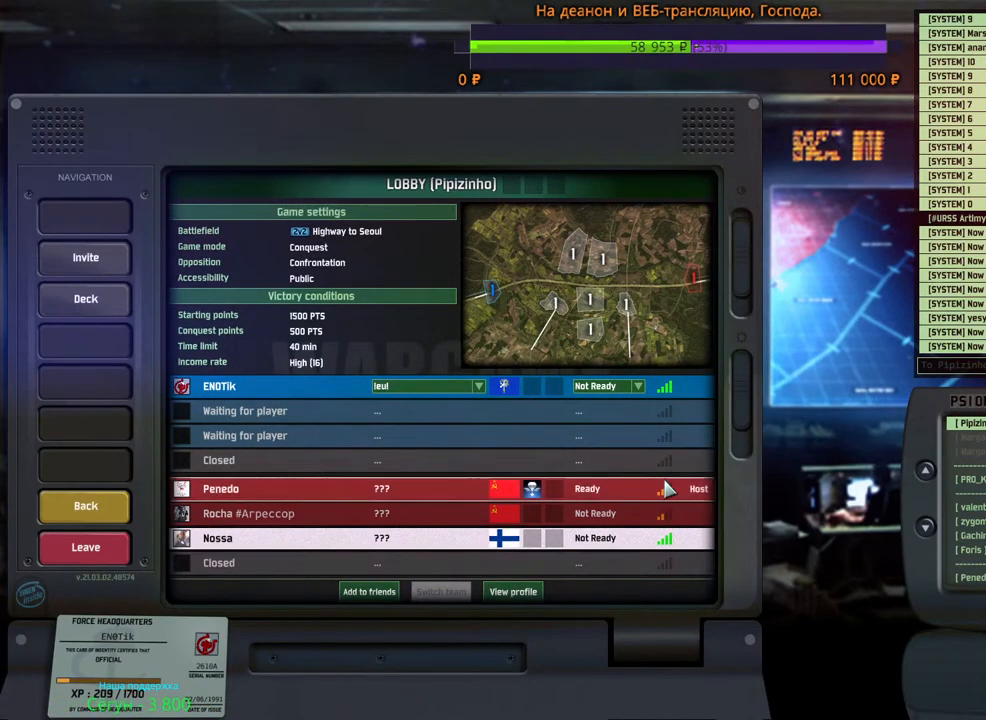
{"keys": ["alt", "tab"], "mouse": [], "events": [[350, "alt", "down"], [433, "tab", "down"]]}
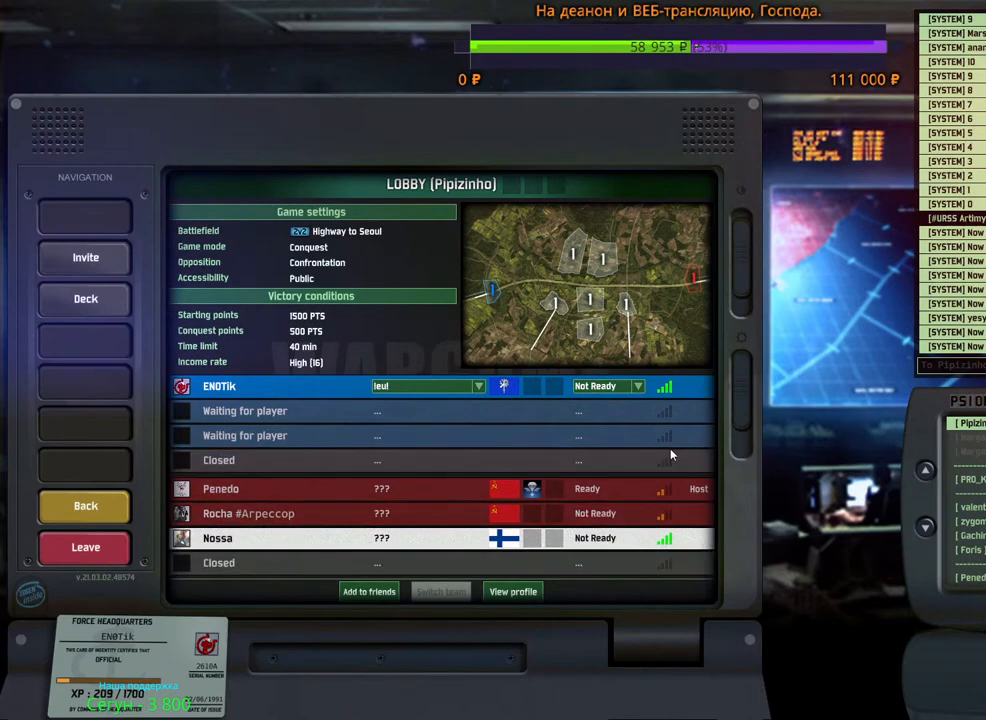
{"keys": [], "mouse": [], "events": [[33, "alt", "up"], [33, "tab", "up"]]}
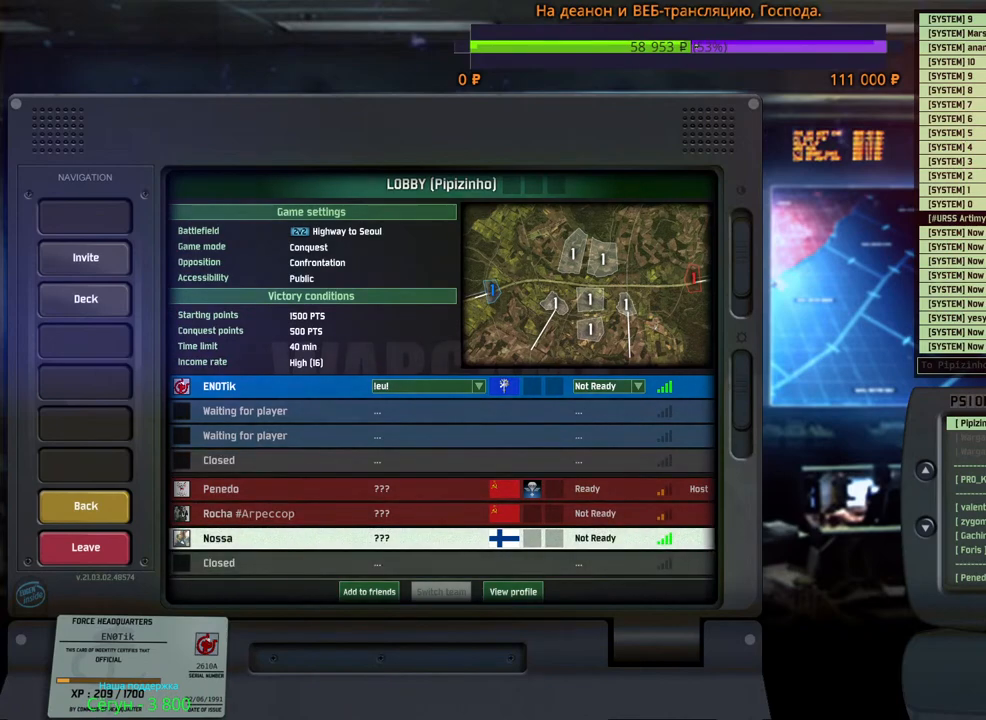
{"keys": [], "mouse": [], "events": []}
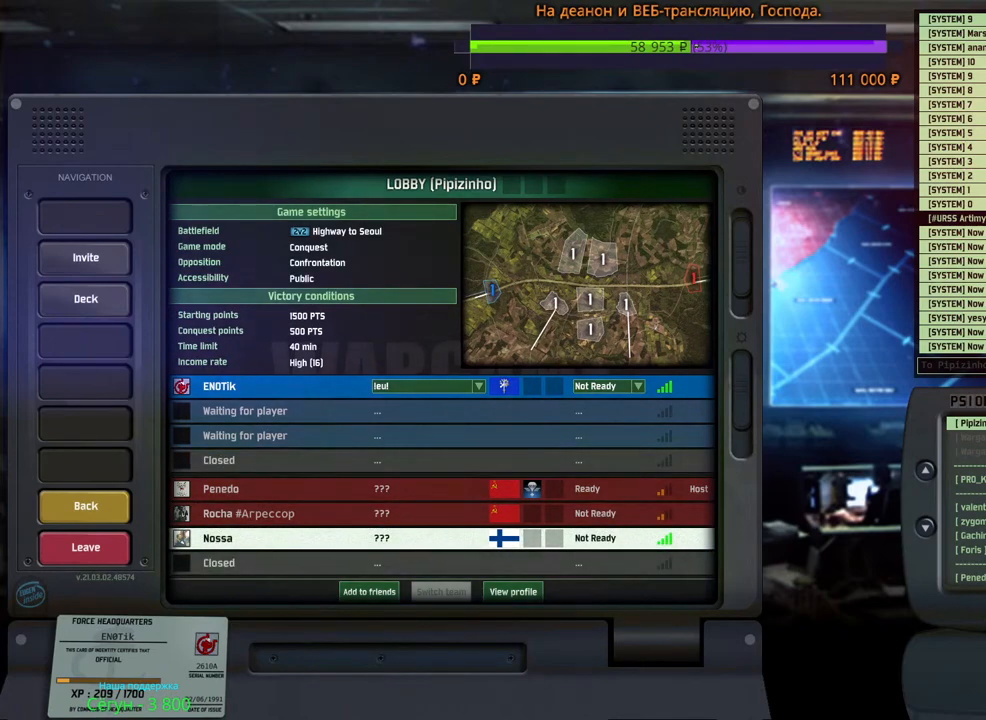
{"keys": [], "mouse": [], "events": []}